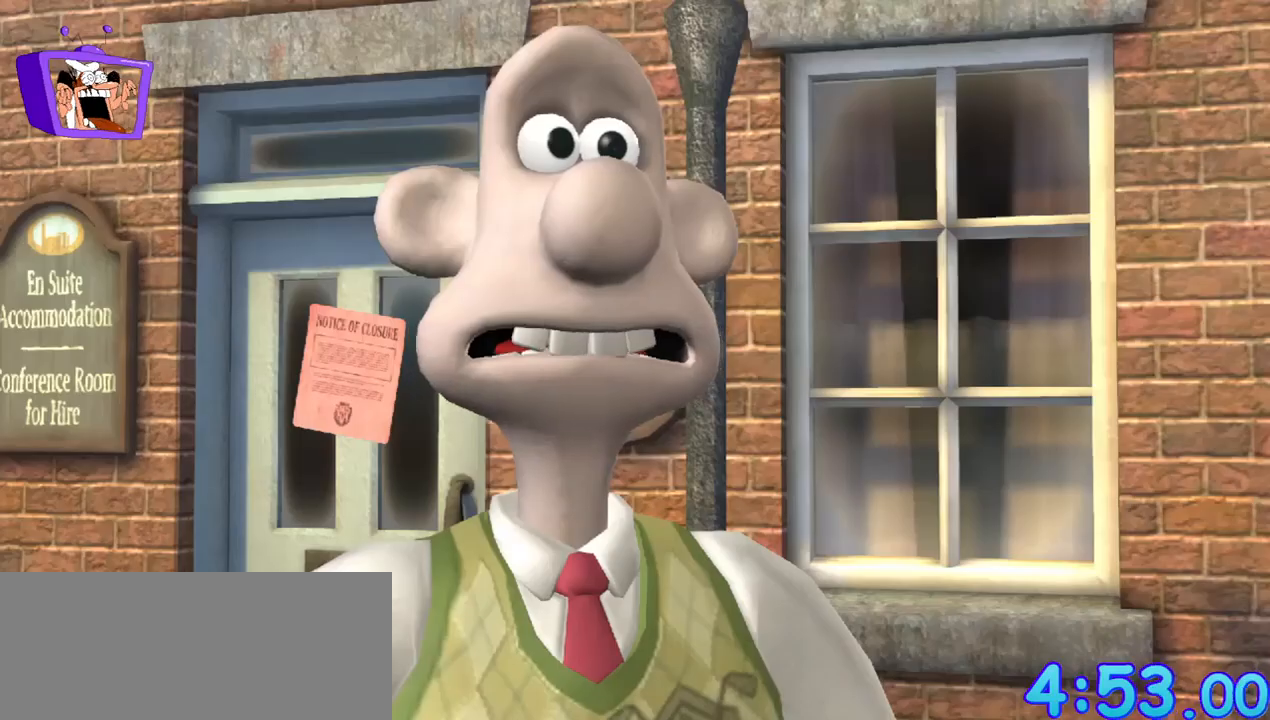
Gameplay with keyboard and mouse; each line is a JSON object with the keys and mouse buttons held at the frame after it. "events" lists presses ("down") and releases ("up") of "a", "alt_l", "alt_r", "c", "ctrl", "d", "down", "e", "equals", "escape", "f", "q", "return", "s", "shift", "space", "up", "w", "x", "mouse_left" and "mouse_right" between this image and that frame as [ms after this image, input, new state], when the widget could be followed in between. "mouse_left", "mouse_right" = the "left", "right" buttons of the "mouse" list. No other keys are recorded. Mouse movement is not recorded.
{"keys": [], "mouse": [], "events": [[117, "f", "down"], [300, "f", "up"]]}
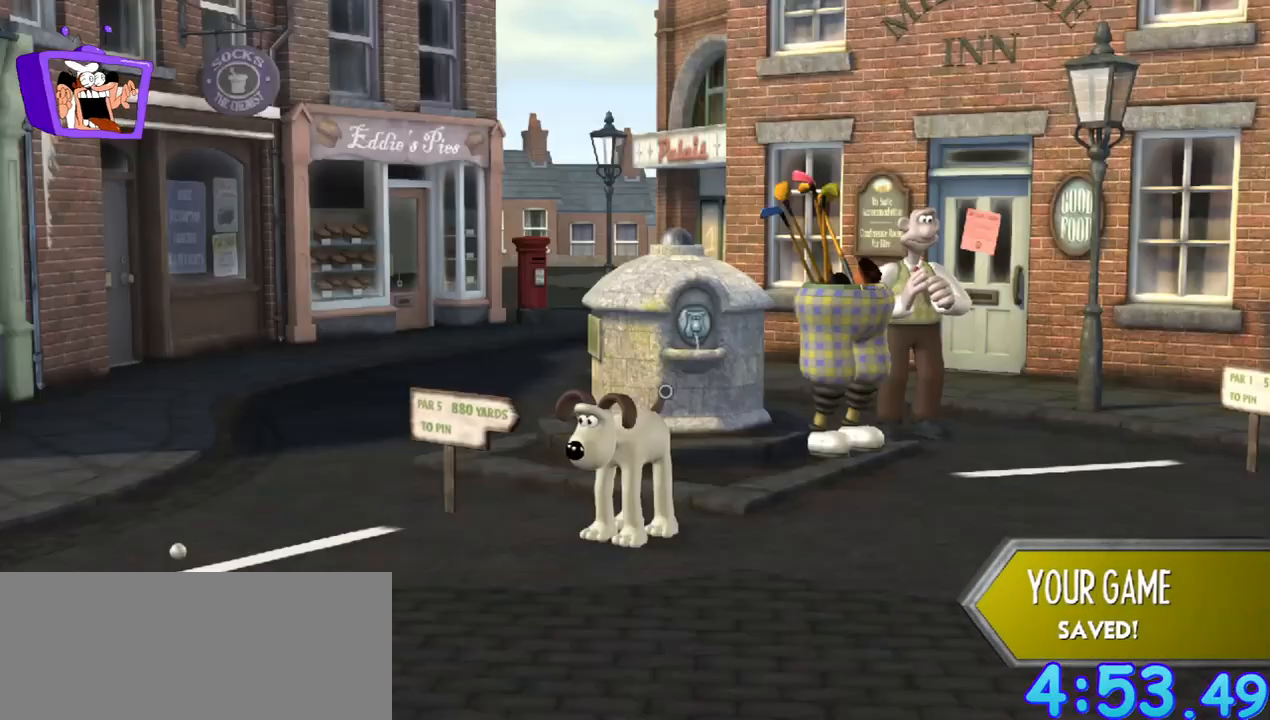
{"keys": ["d"], "mouse": [], "events": [[150, "d", "down"]]}
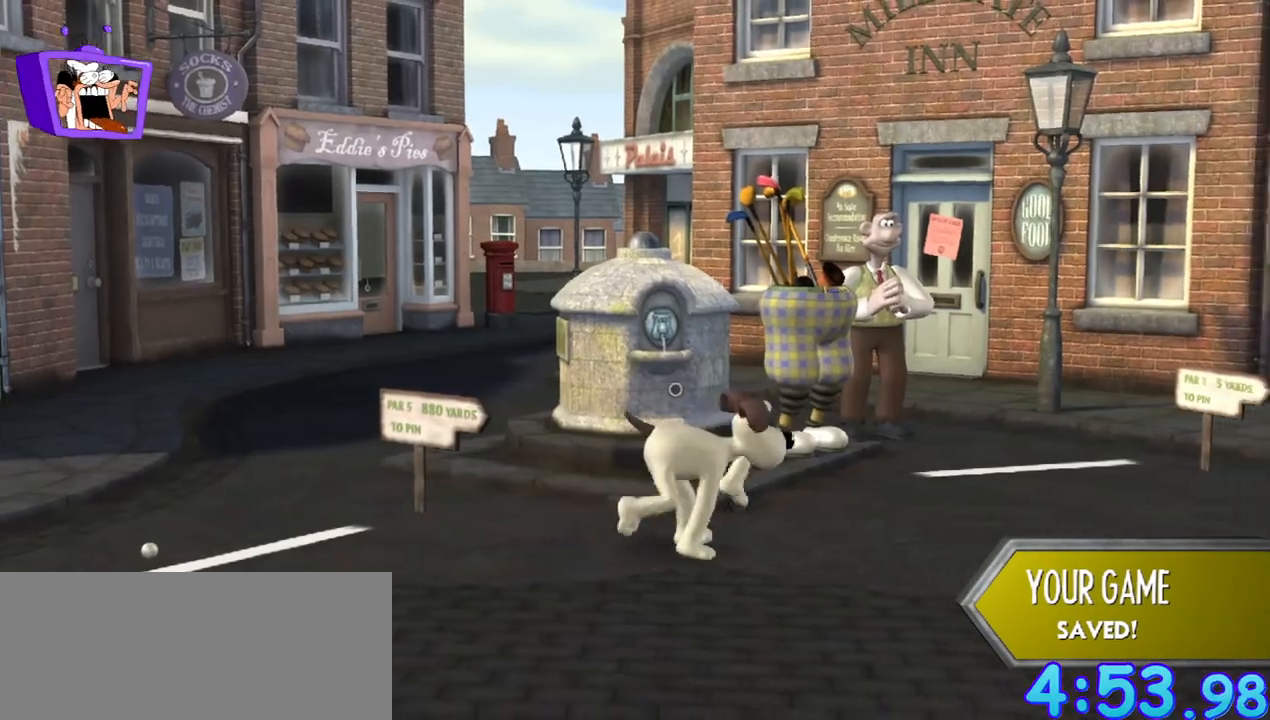
{"keys": ["d"], "mouse": [], "events": []}
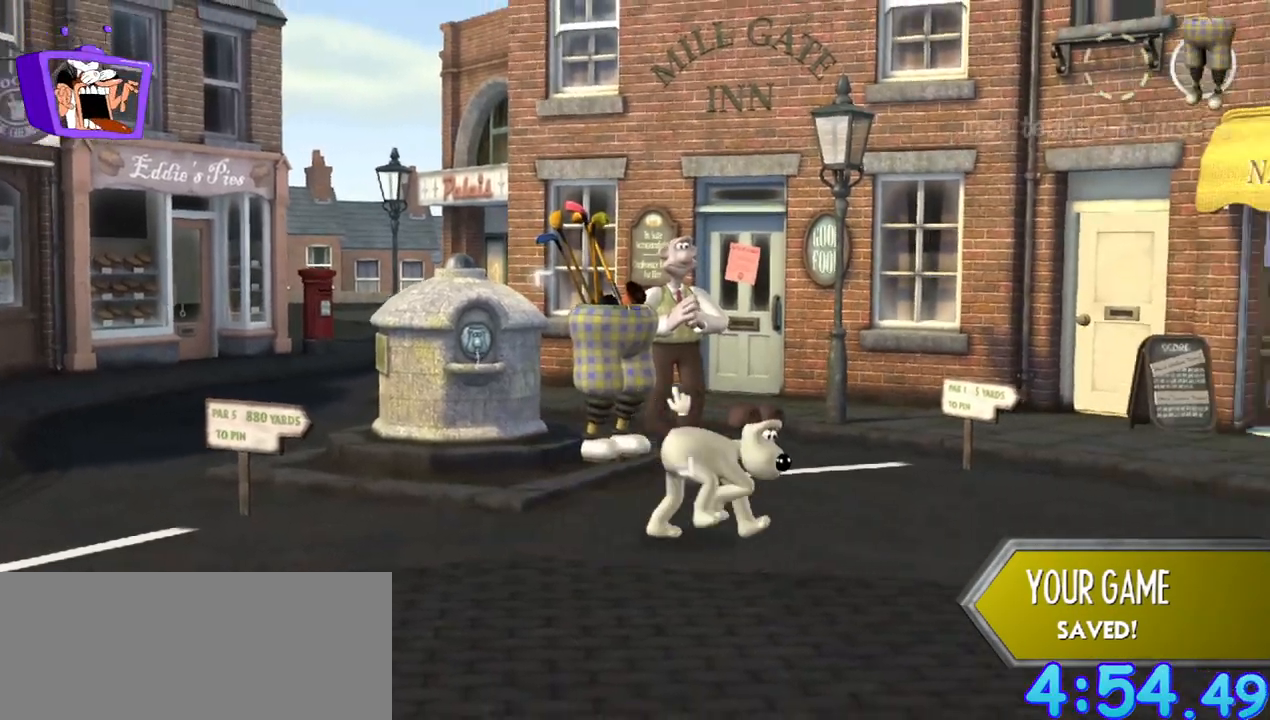
{"keys": ["d", "w"], "mouse": [], "events": [[300, "w", "down"]]}
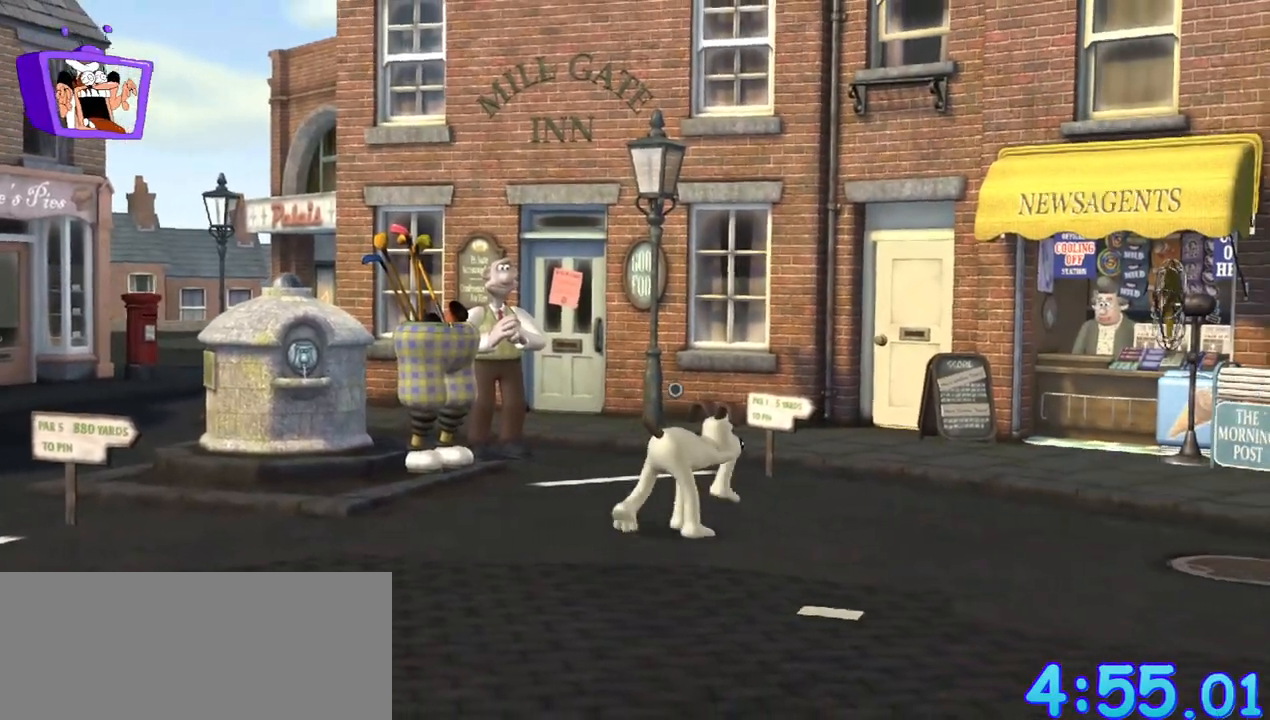
{"keys": ["d", "w"], "mouse": [], "events": []}
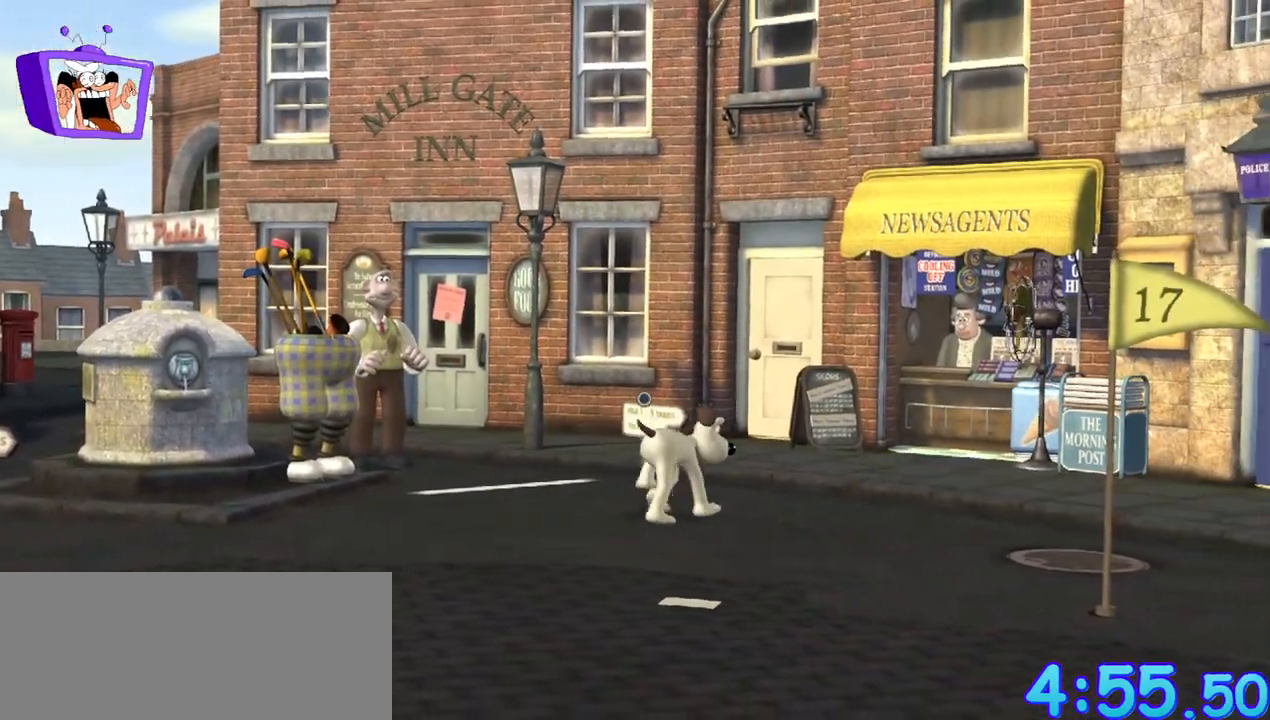
{"keys": ["w"], "mouse": [], "events": [[483, "d", "up"]]}
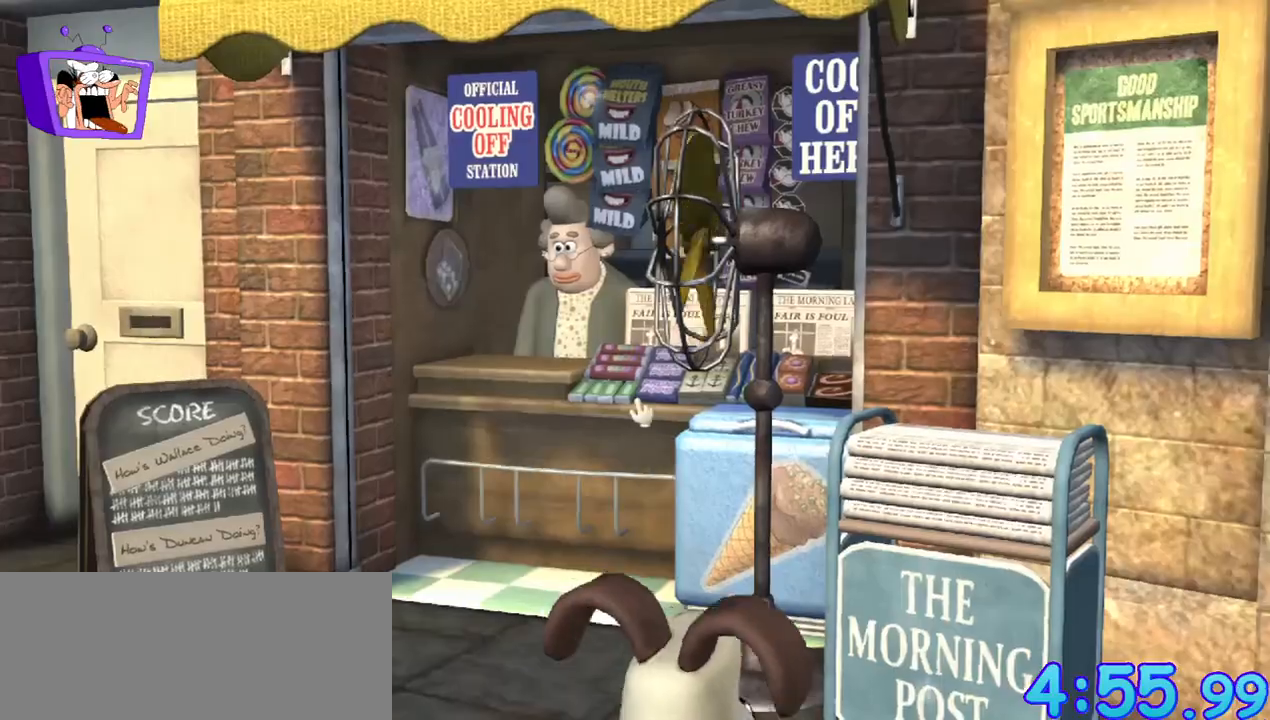
{"keys": ["w"], "mouse": [], "events": []}
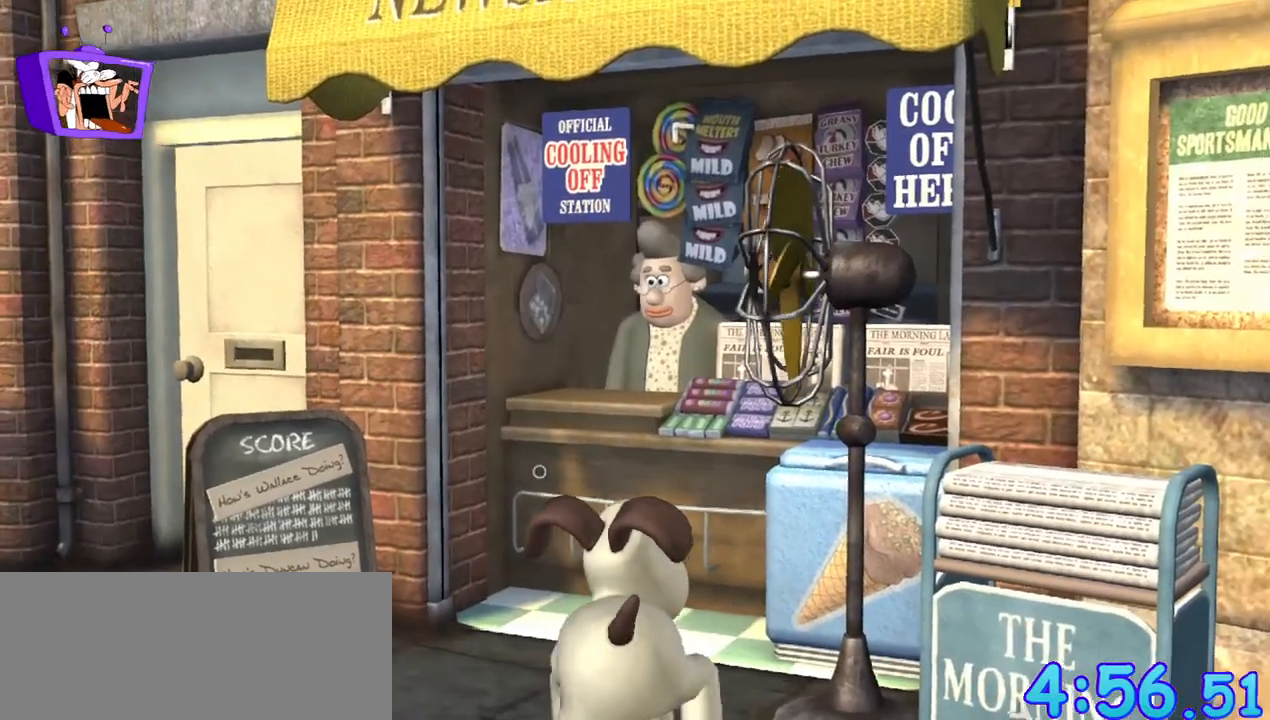
{"keys": ["w"], "mouse": [], "events": [[33, "a", "down"], [367, "a", "up"]]}
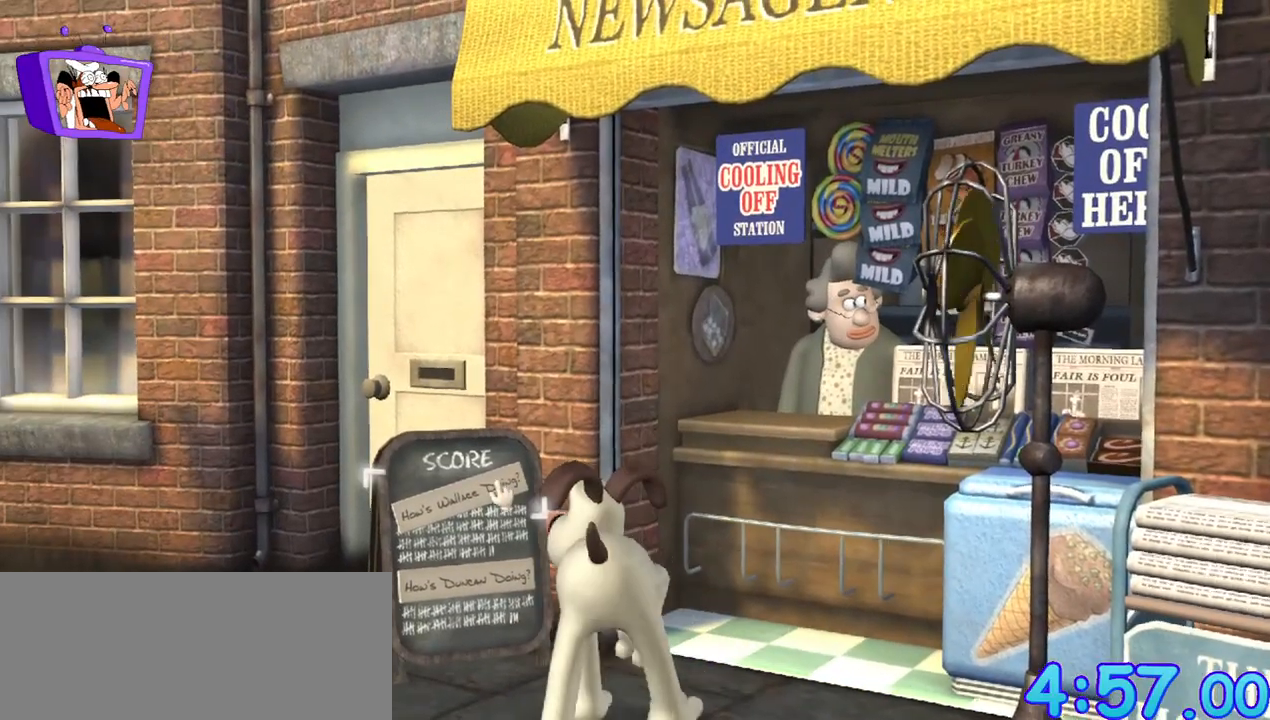
{"keys": [], "mouse": [], "events": [[50, "w", "up"], [333, "mouse_left", "down"], [483, "mouse_left", "up"]]}
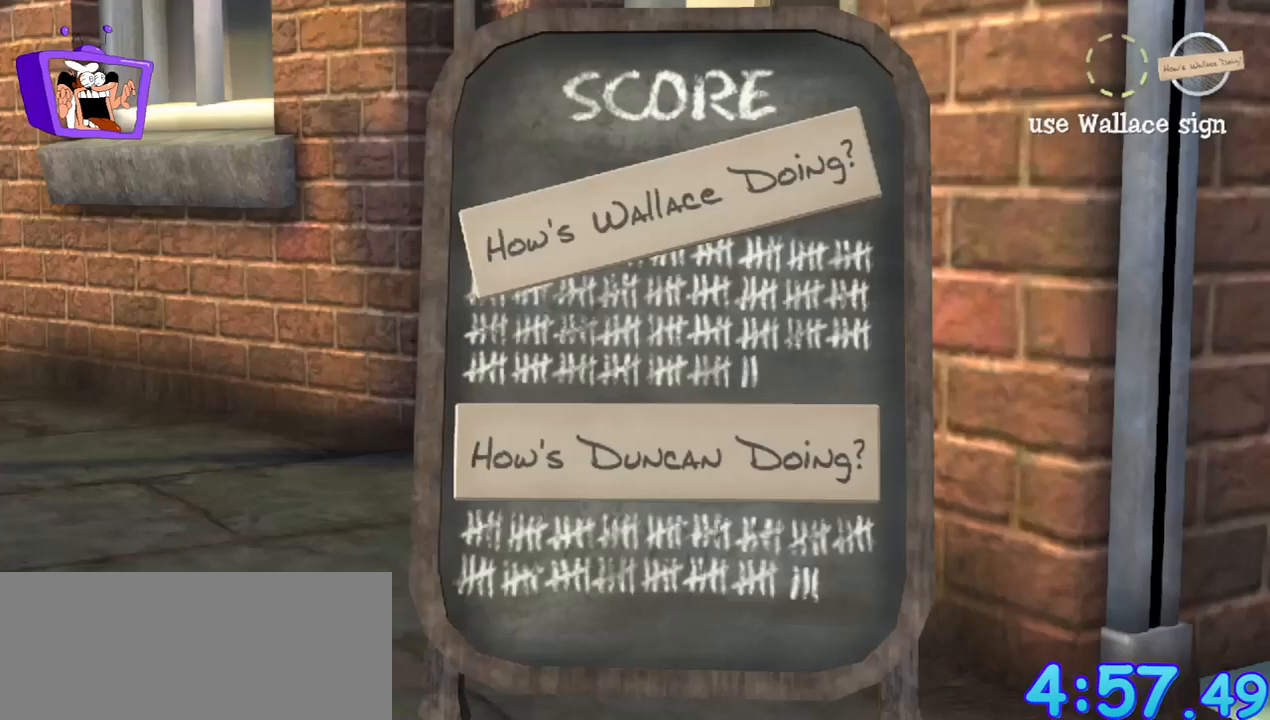
{"keys": [], "mouse": [], "events": []}
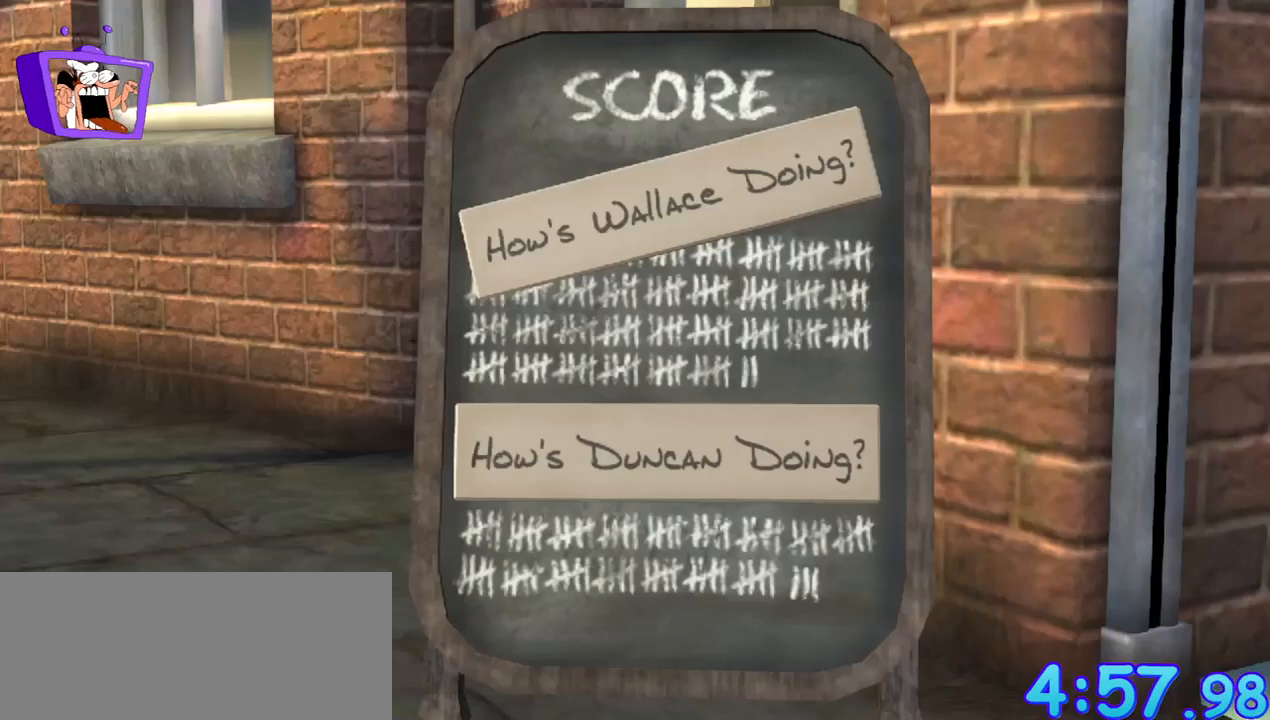
{"keys": [], "mouse": [], "events": []}
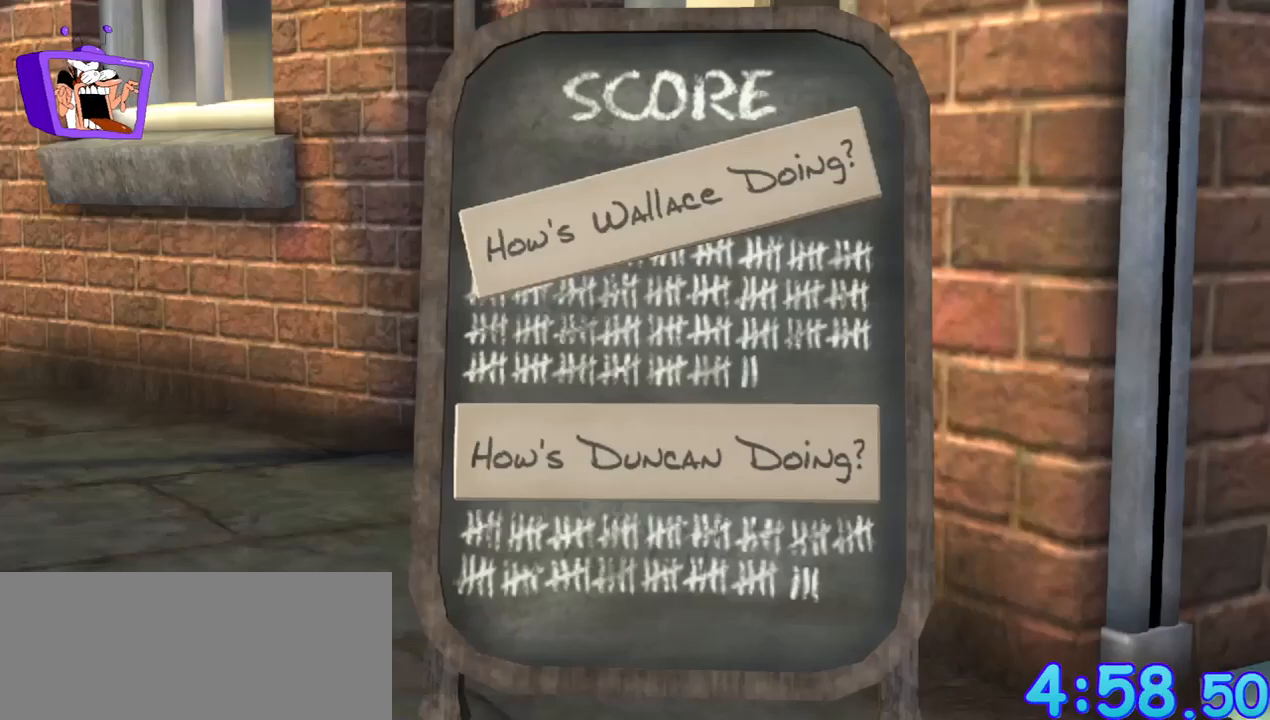
{"keys": [], "mouse": [], "events": []}
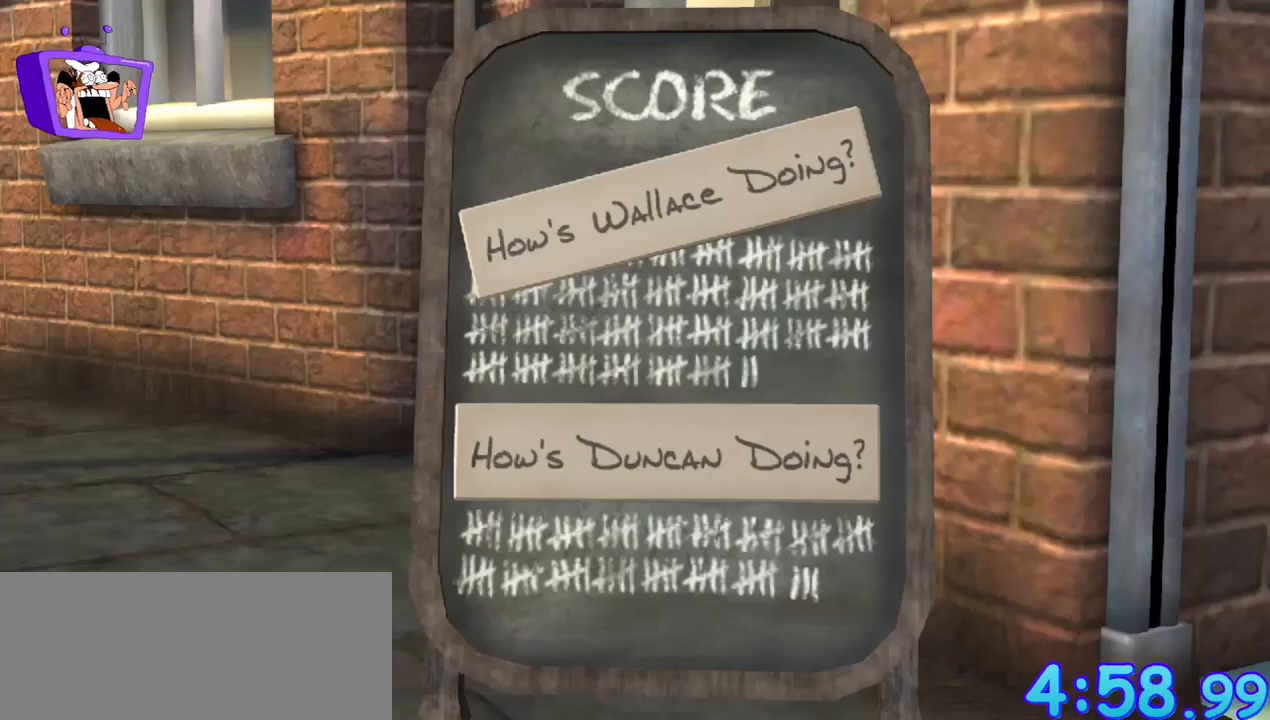
{"keys": [], "mouse": [], "events": []}
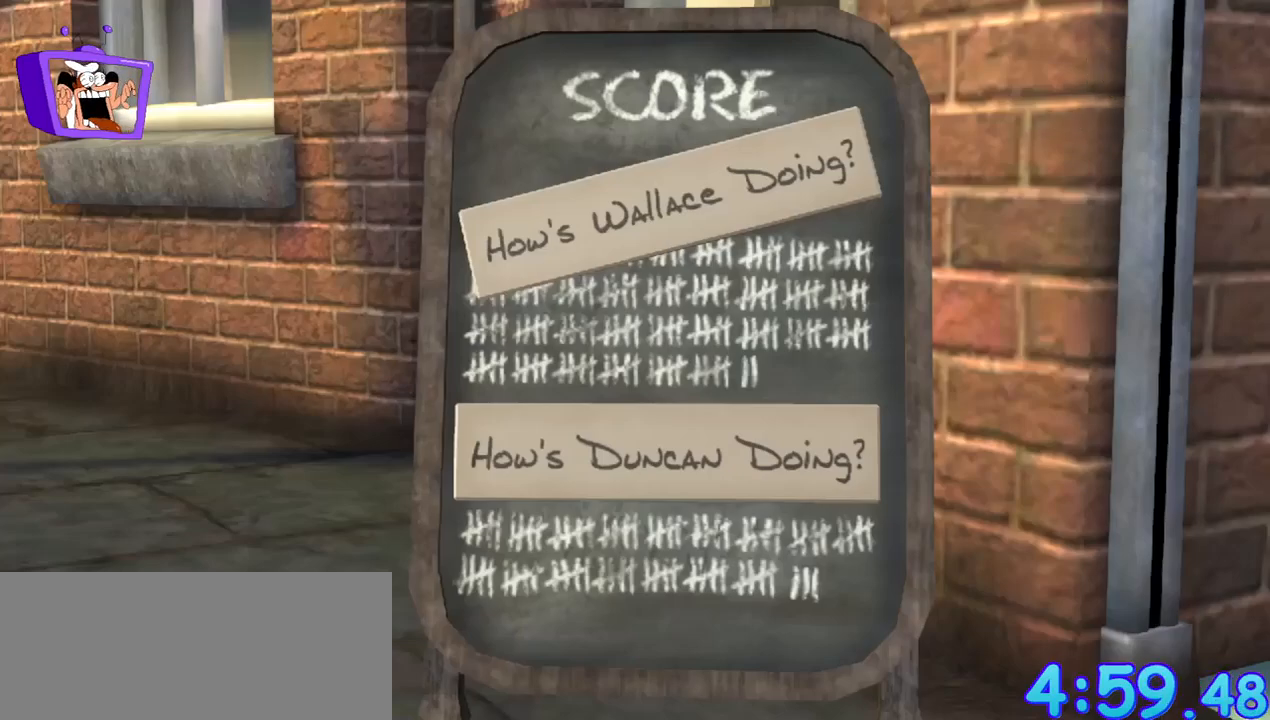
{"keys": [], "mouse": [], "events": []}
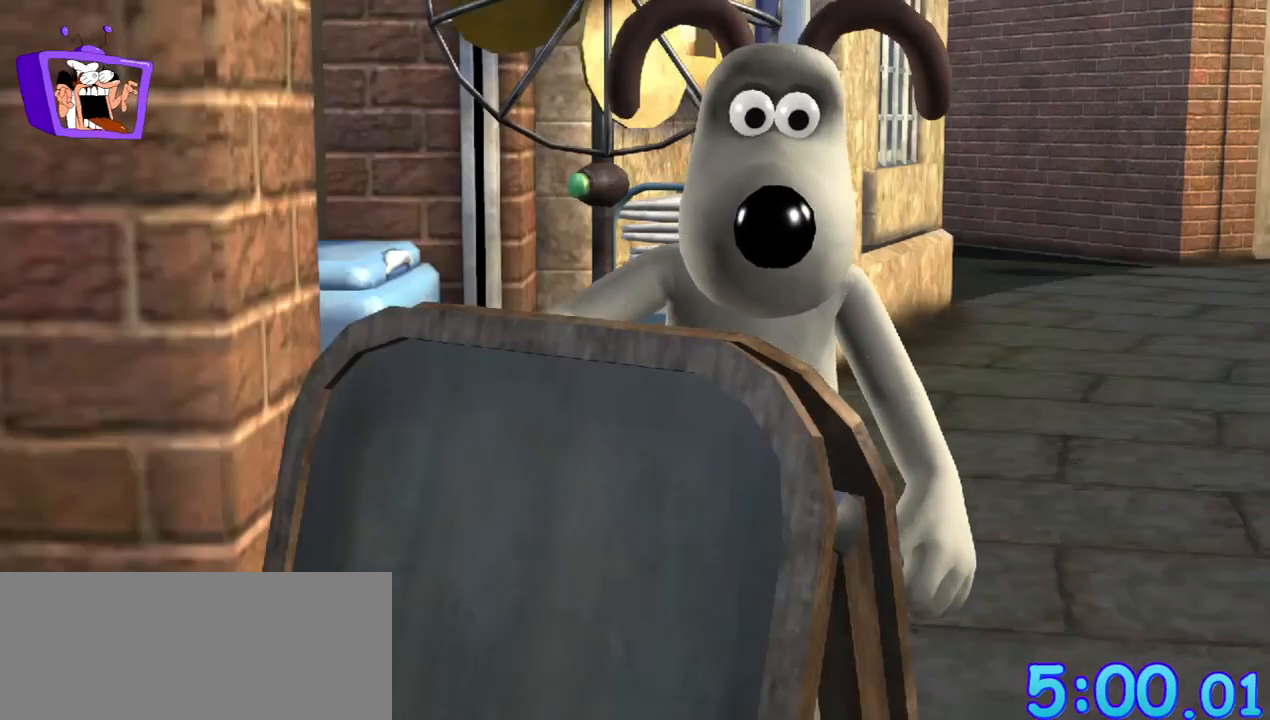
{"keys": [], "mouse": [], "events": []}
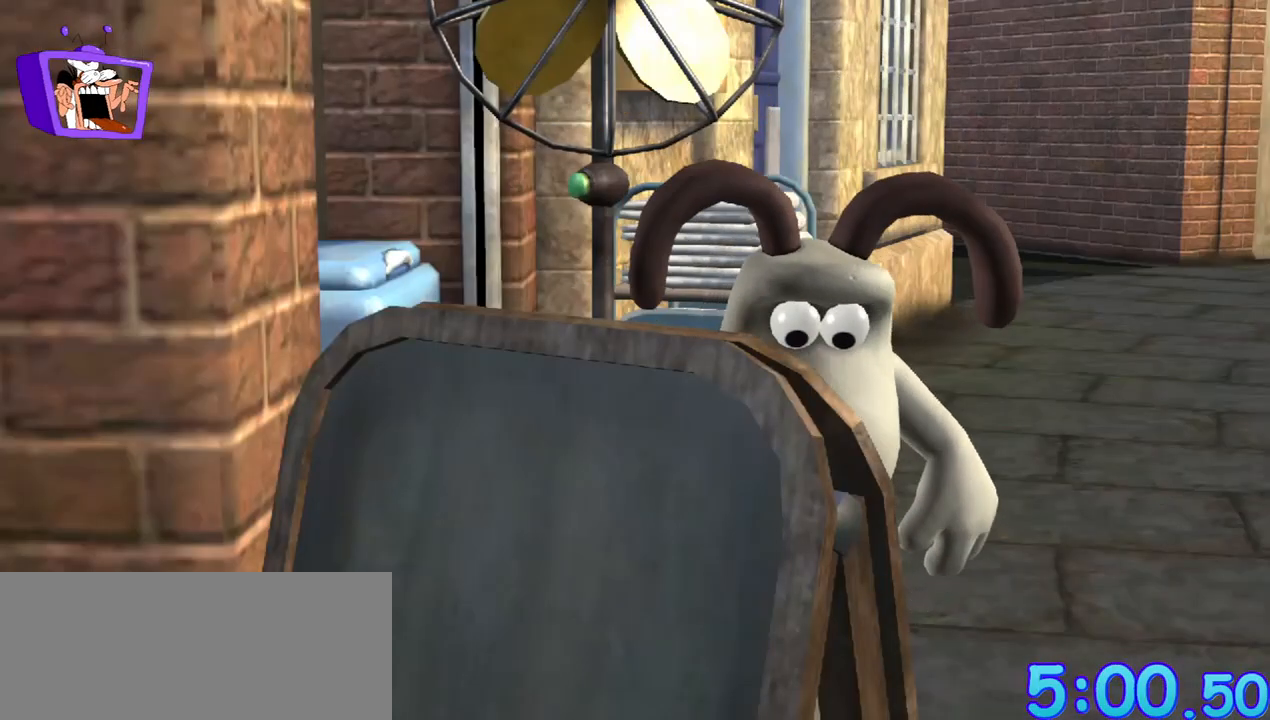
{"keys": [], "mouse": [], "events": []}
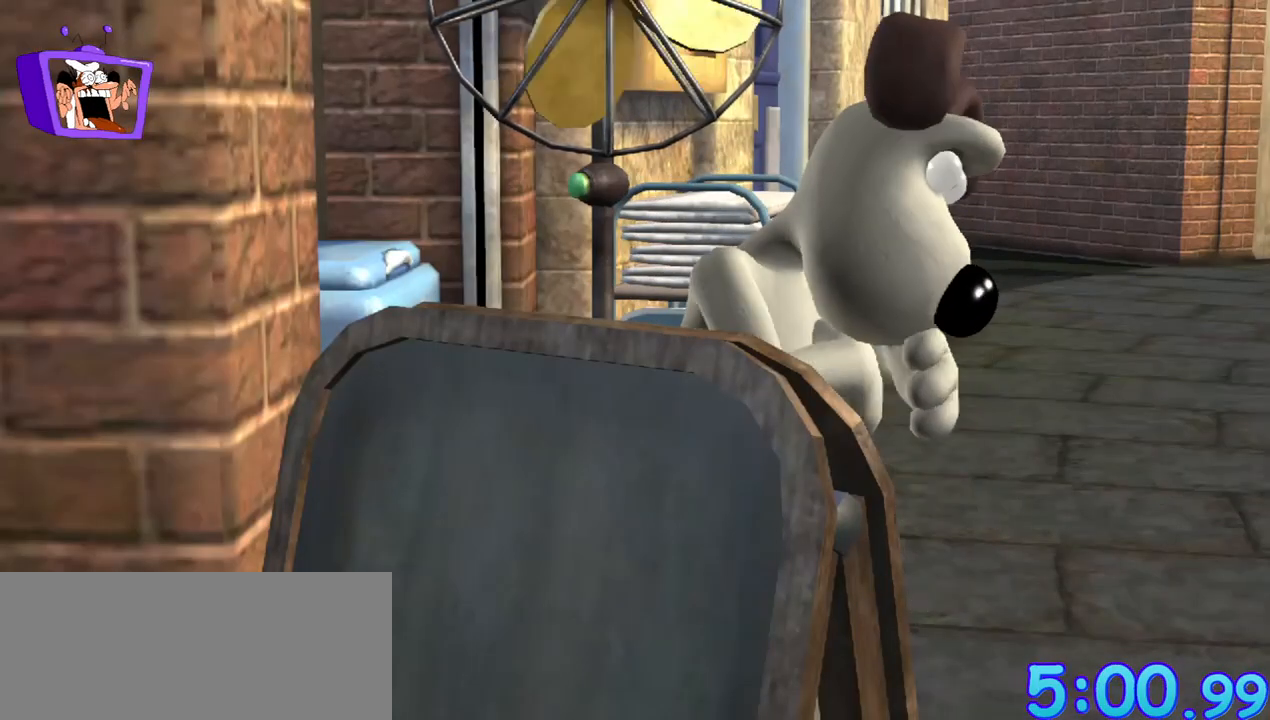
{"keys": [], "mouse": [], "events": []}
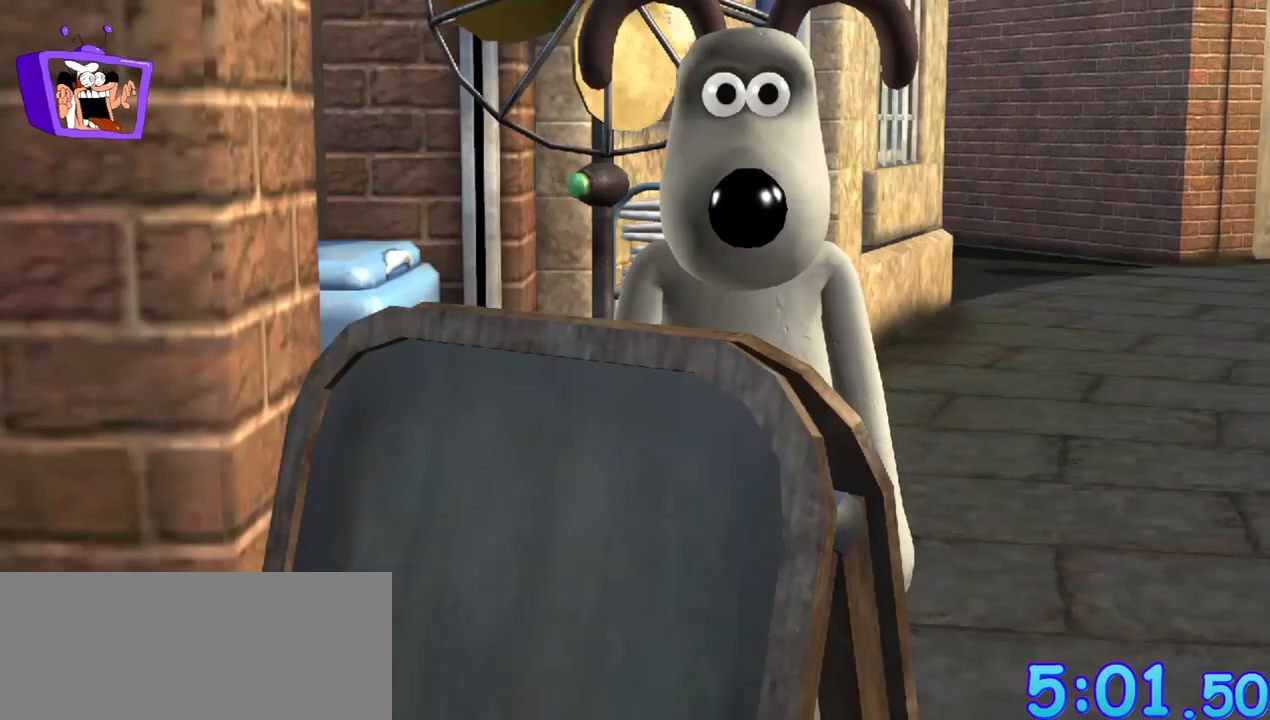
{"keys": [], "mouse": [], "events": []}